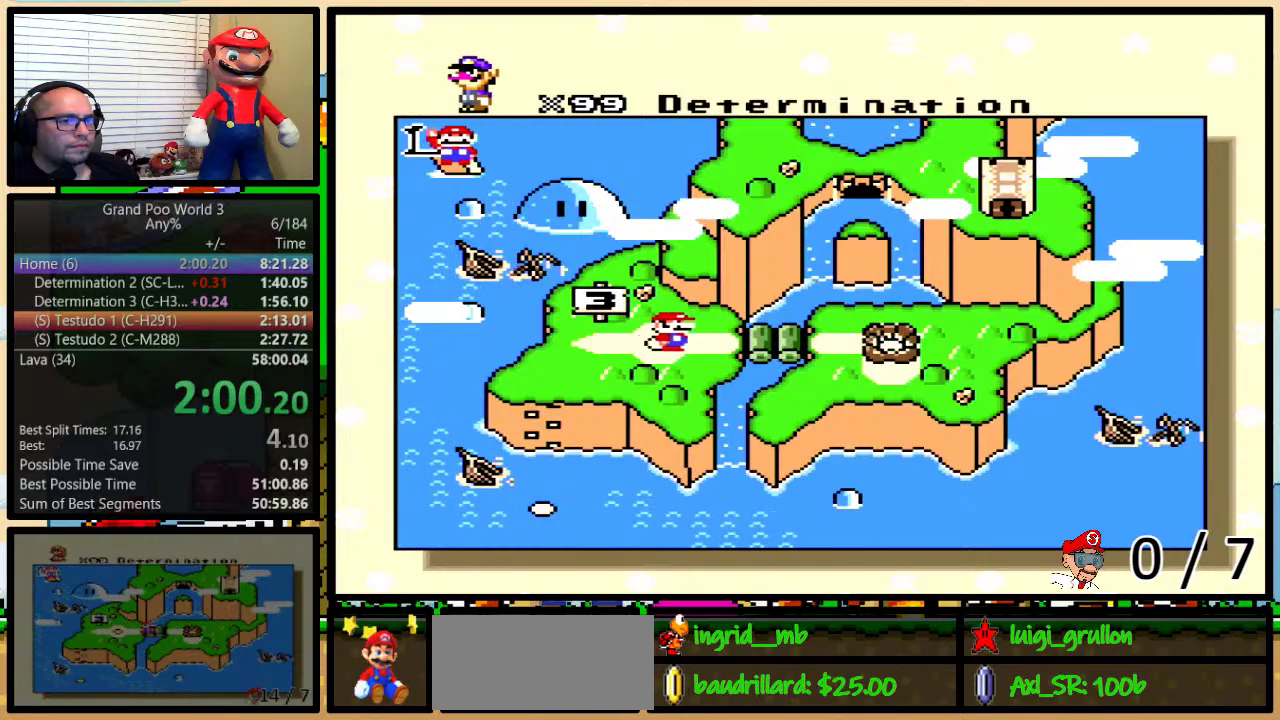
Gameplay with a controller (Nintendo layout); each line is a JSON object with the inputs held at the frame after it (dt_ms = milliseconds from this image to that frame). "events" lists button and stick changes between this image and that frame as [ms after this image, input, new state], when the widget could be followed in between. Not read: L3 R3.
{"dt_ms": 500, "buttons": ["X"], "events": [[500, "X", "down"]]}
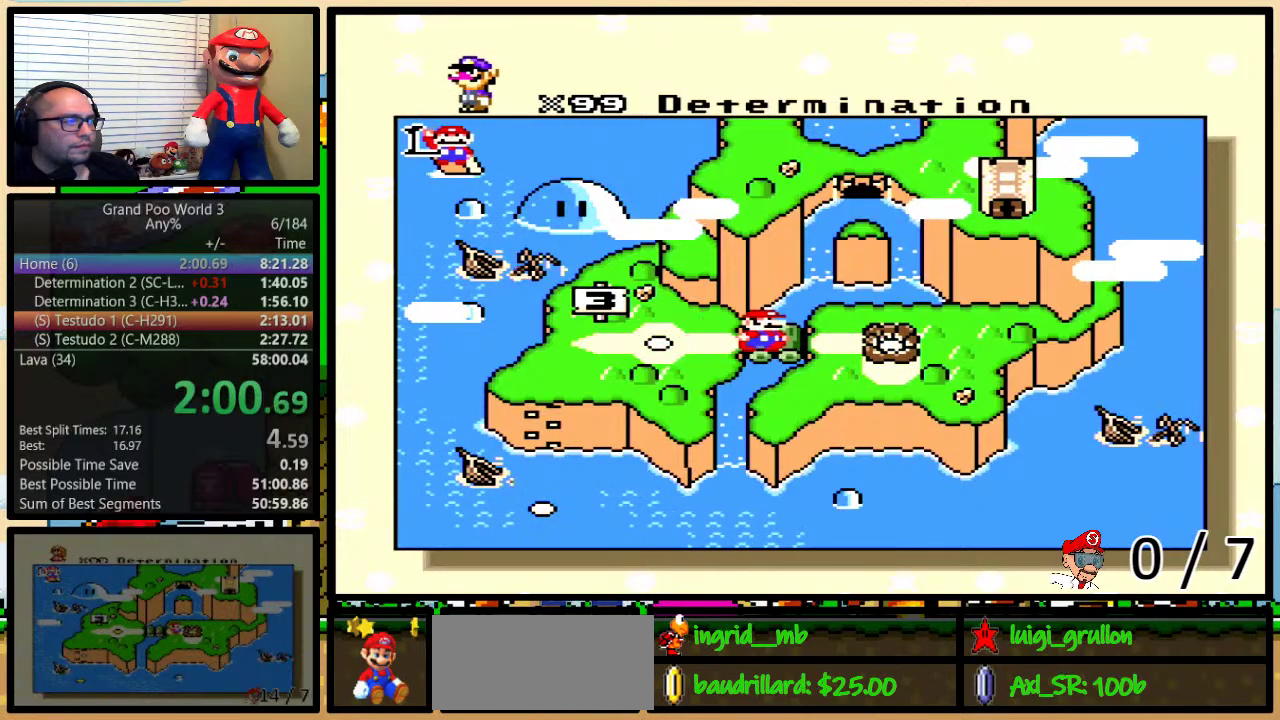
{"dt_ms": 500, "buttons": ["A"], "events": [[100, "A", "down"], [100, "B", "down"], [100, "X", "up"], [150, "A", "up"], [150, "B", "up"], [150, "X", "down"], [150, "Y", "down"], [200, "Y", "up"], [250, "X", "up"], [267, "A", "down"], [300, "B", "down"], [300, "Y", "down"], [333, "A", "up"], [333, "X", "down"], [383, "B", "up"], [383, "Y", "up"], [433, "X", "up"], [467, "A", "down"]]}
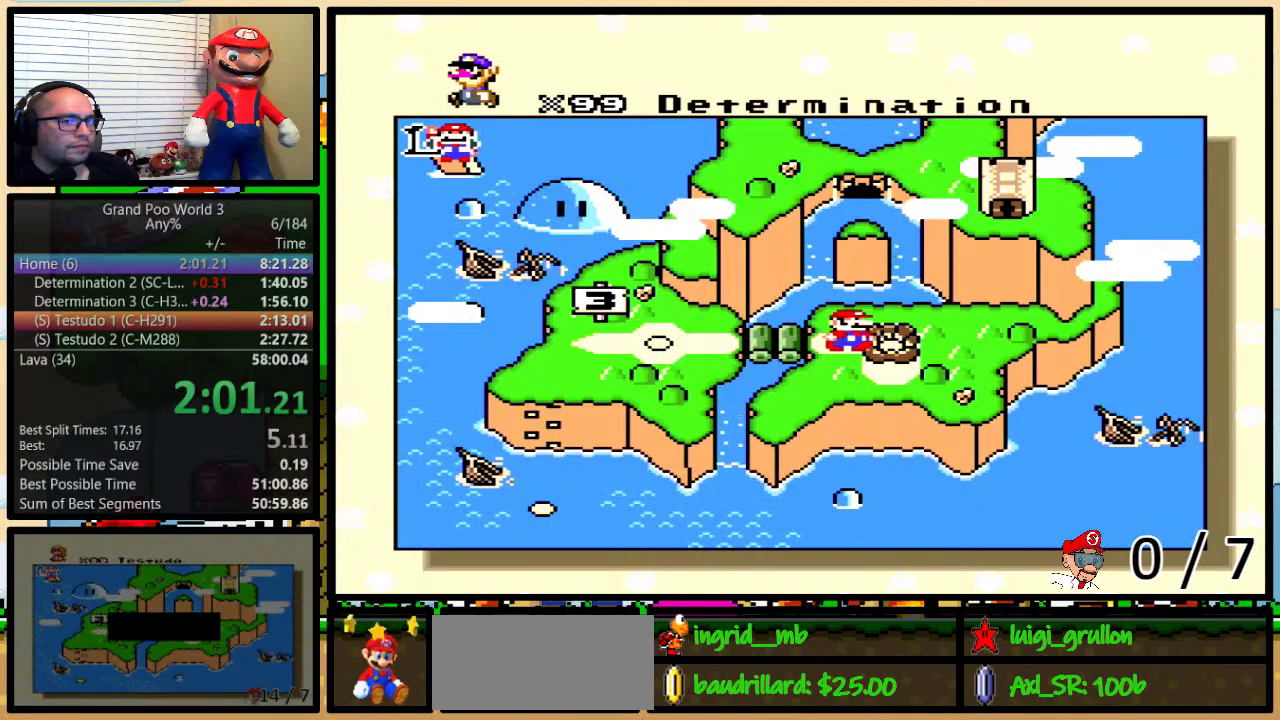
{"dt_ms": 1000, "buttons": ["B", "X", "Y"], "events": [[33, "A", "up"], [33, "B", "down"], [33, "X", "down"], [83, "B", "up"], [117, "X", "up"], [150, "A", "down"], [200, "A", "up"], [200, "X", "down"], [233, "B", "down"], [233, "Y", "down"], [300, "X", "up"], [333, "A", "down"], [383, "A", "up"], [383, "X", "down"], [500, "A", "down"], [500, "B", "up"], [500, "X", "up"], [500, "Y", "up"], [567, "A", "up"], [567, "X", "down"], [650, "B", "down"], [667, "A", "down"], [667, "X", "up"], [700, "B", "up"], [750, "X", "down"], [767, "A", "up"], [767, "B", "down"], [767, "Y", "down"], [833, "Y", "up"], [867, "A", "down"], [867, "X", "up"], [933, "A", "up"], [933, "B", "up"], [933, "X", "down"], [1000, "B", "down"], [1000, "Y", "down"]]}
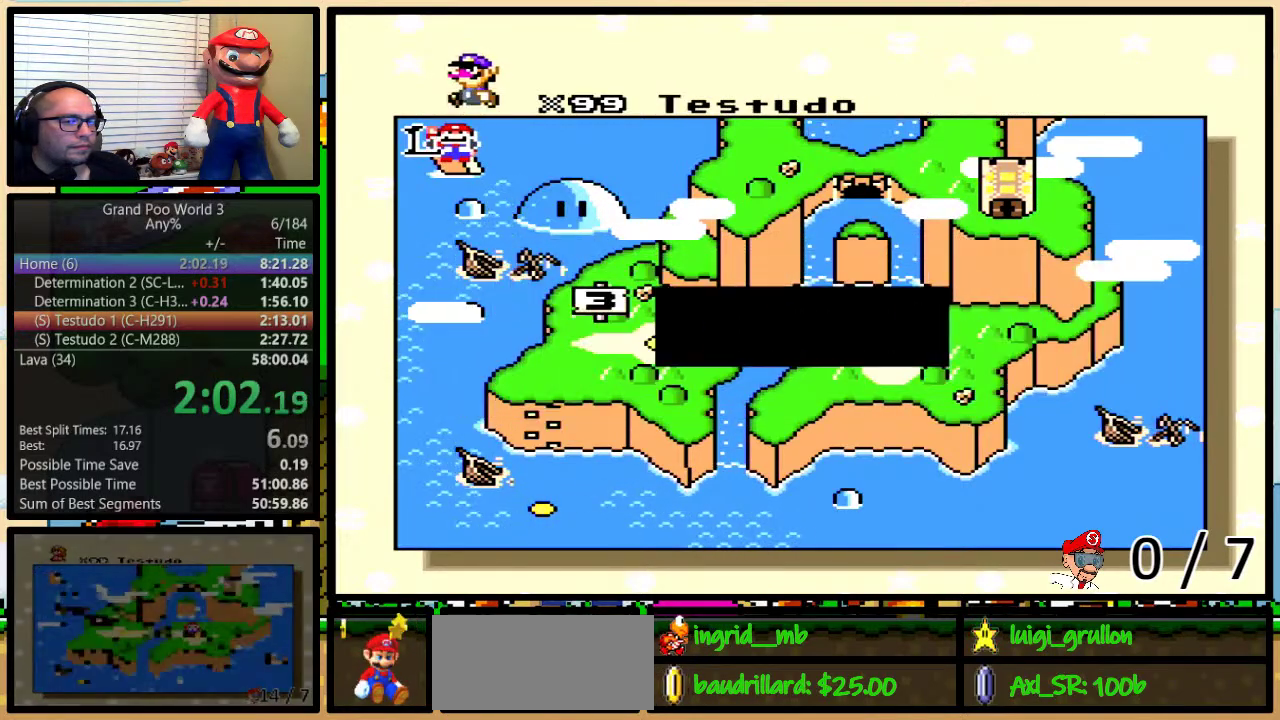
{"dt_ms": 500, "buttons": [], "events": [[17, "X", "up"], [50, "A", "down"], [50, "Y", "up"], [117, "A", "up"], [117, "X", "down"], [233, "A", "down"], [233, "X", "up"], [283, "A", "up"], [283, "X", "down"], [283, "Y", "down"], [350, "B", "up"], [350, "Y", "up"], [383, "X", "up"]]}
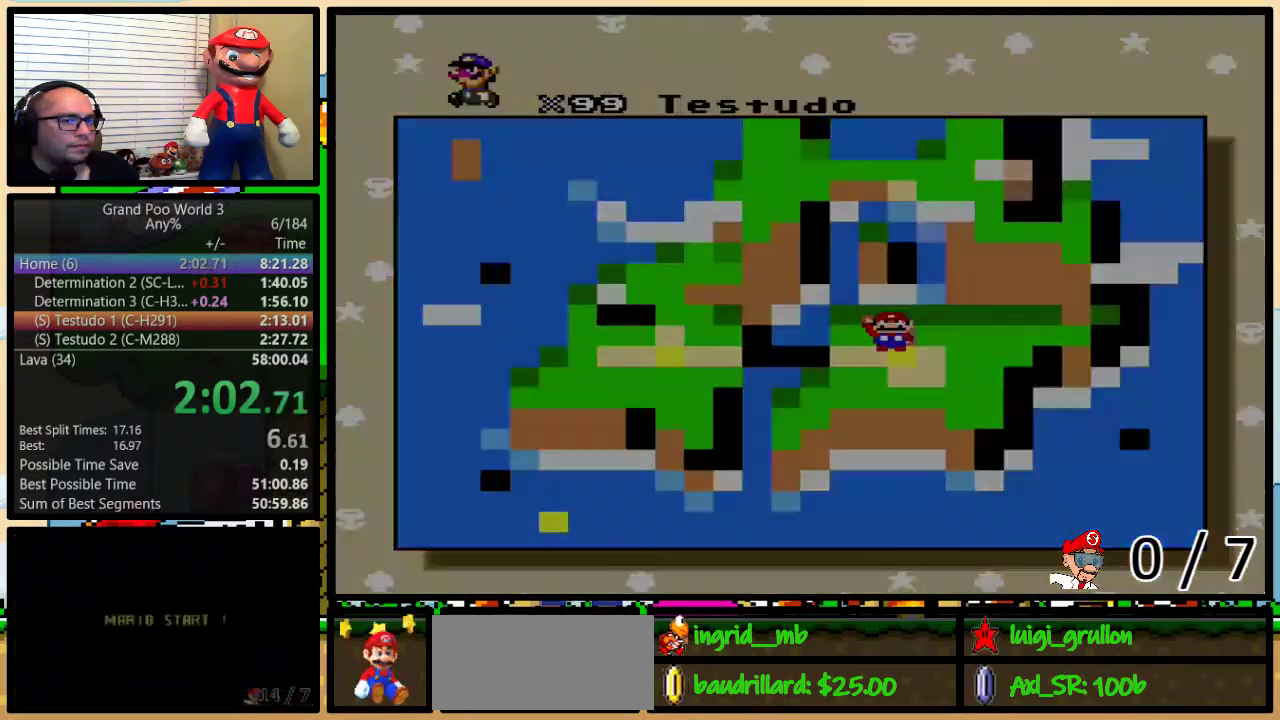
{"dt_ms": 500, "buttons": ["B", "Y"], "events": [[217, "Y", "down"], [433, "B", "down"]]}
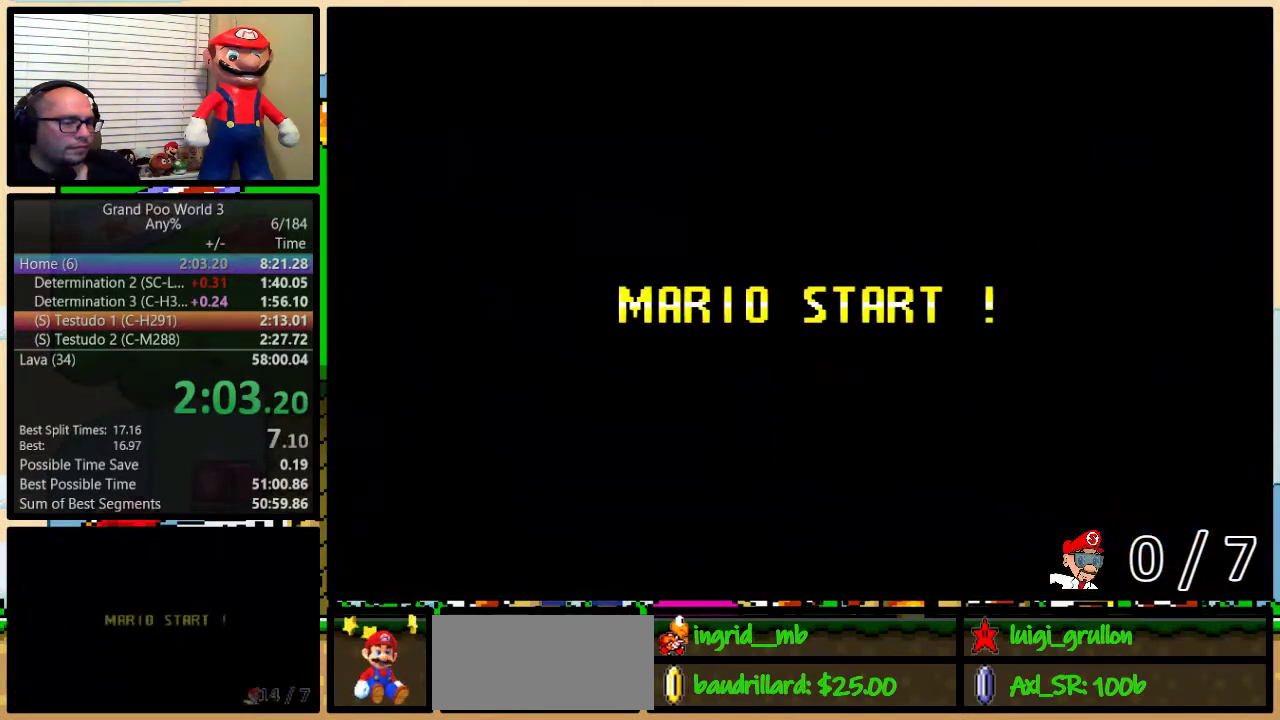
{"dt_ms": 500, "buttons": ["B", "Y"], "events": [[33, "Y", "up"], [150, "B", "up"], [300, "Y", "down"], [417, "B", "down"]]}
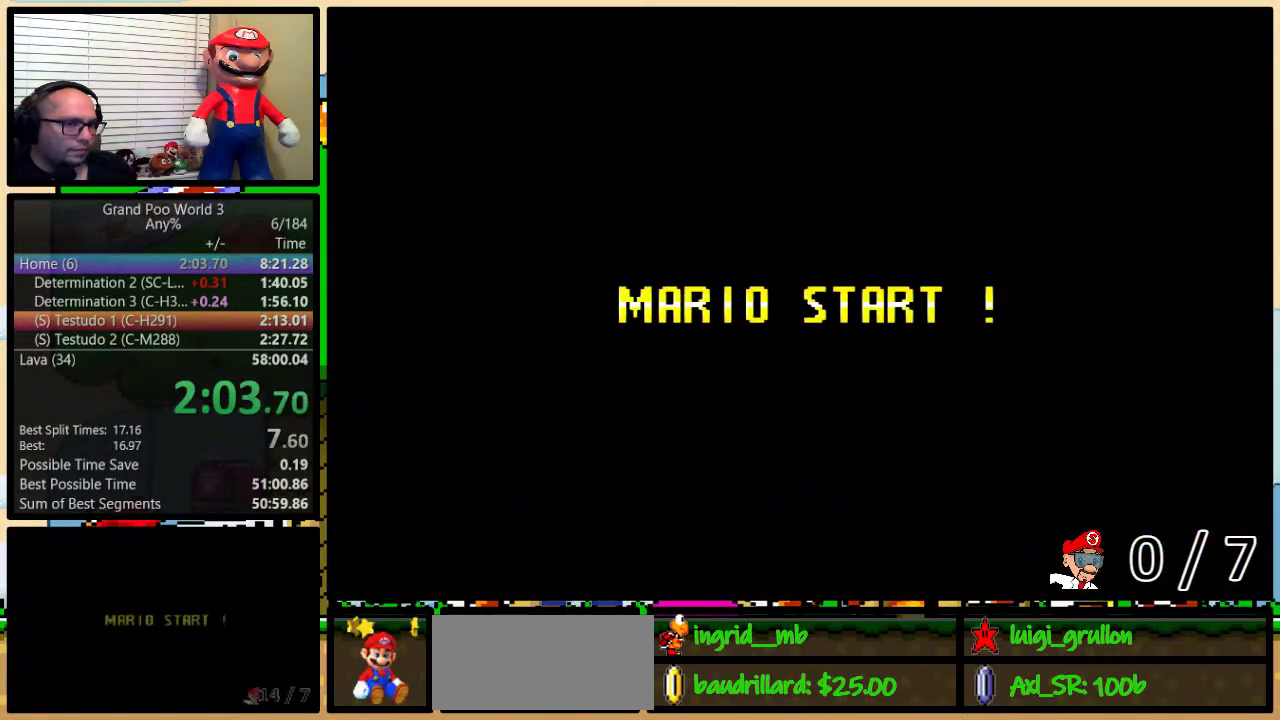
{"dt_ms": 500, "buttons": ["B", "Y"], "events": []}
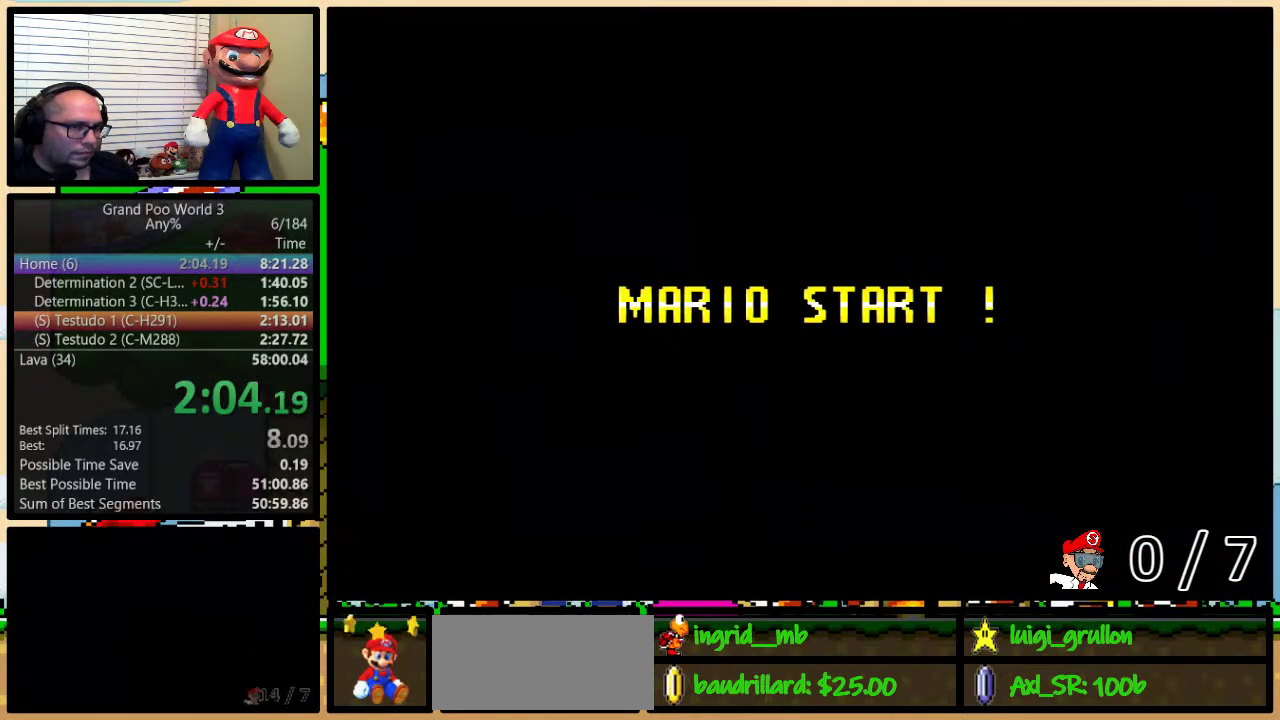
{"dt_ms": 500, "buttons": ["B", "Y", "DPAD_RIGHT"], "events": [[267, "DPAD_RIGHT", "down"]]}
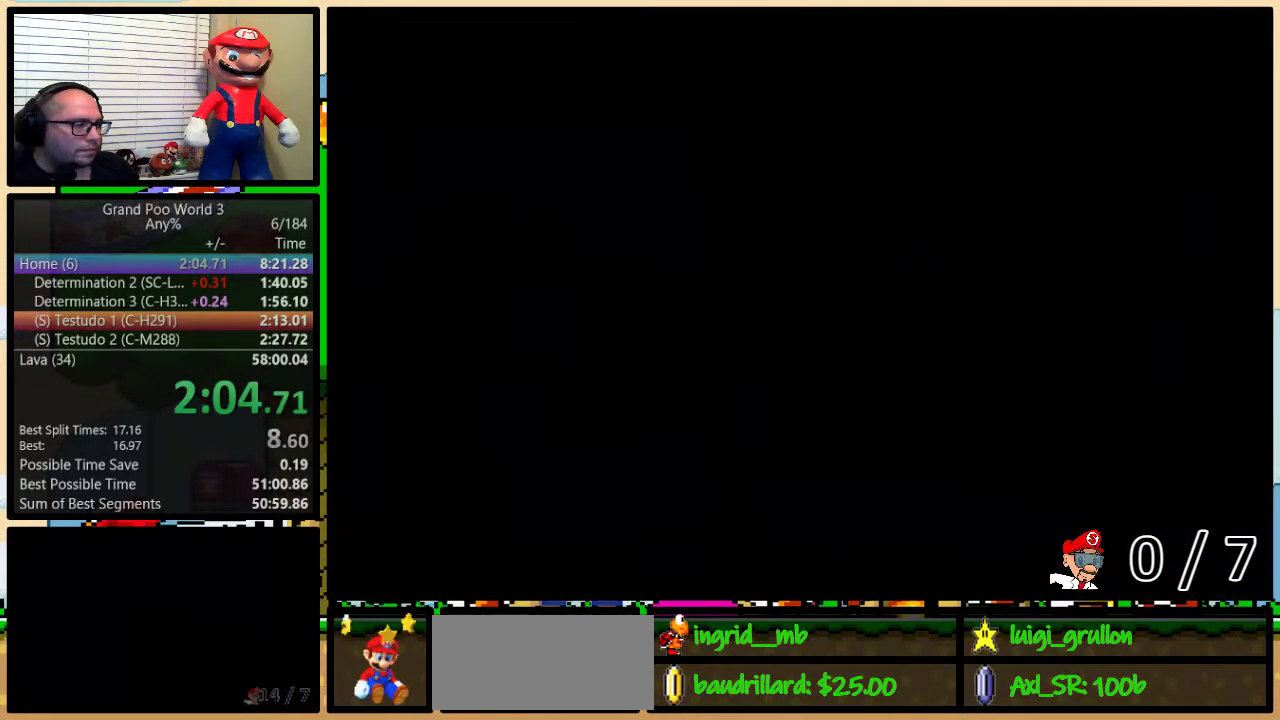
{"dt_ms": 500, "buttons": ["Y", "DPAD_RIGHT"], "events": [[433, "DPAD_UP", "down"], [450, "B", "up"], [483, "DPAD_UP", "up"]]}
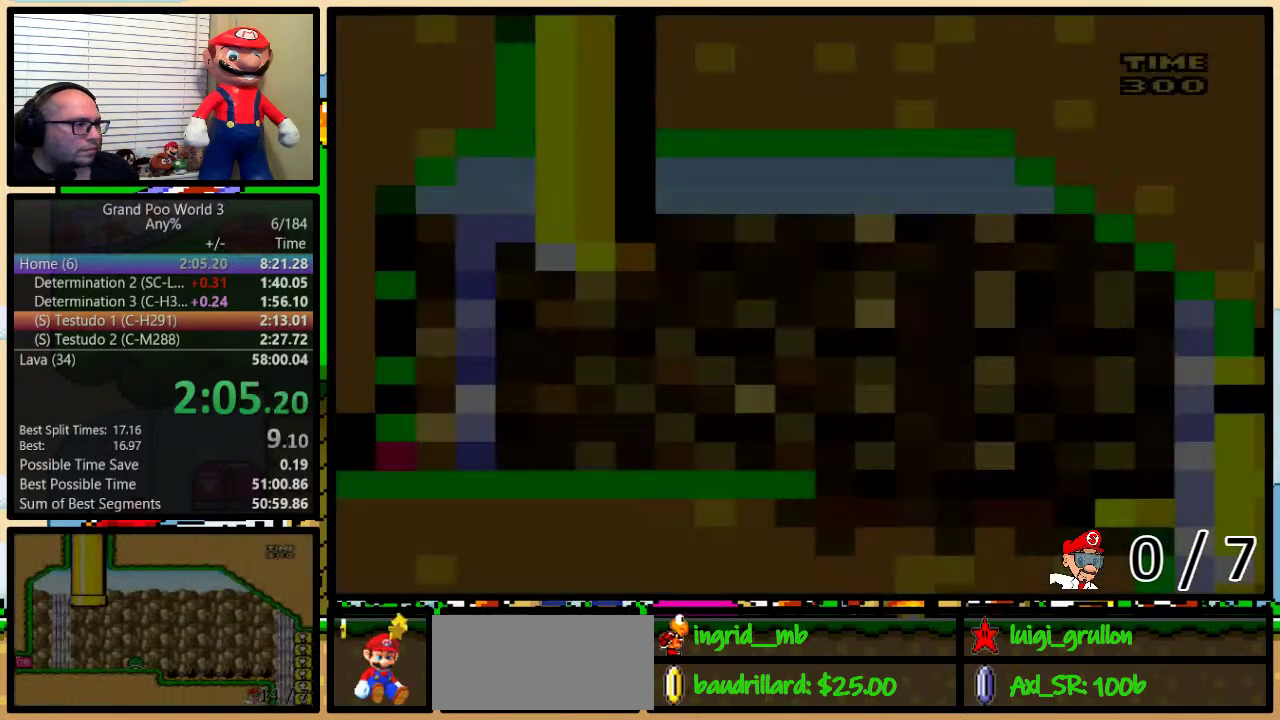
{"dt_ms": 500, "buttons": ["Y", "DPAD_RIGHT"], "events": [[83, "DPAD_UP", "down"], [250, "DPAD_UP", "up"]]}
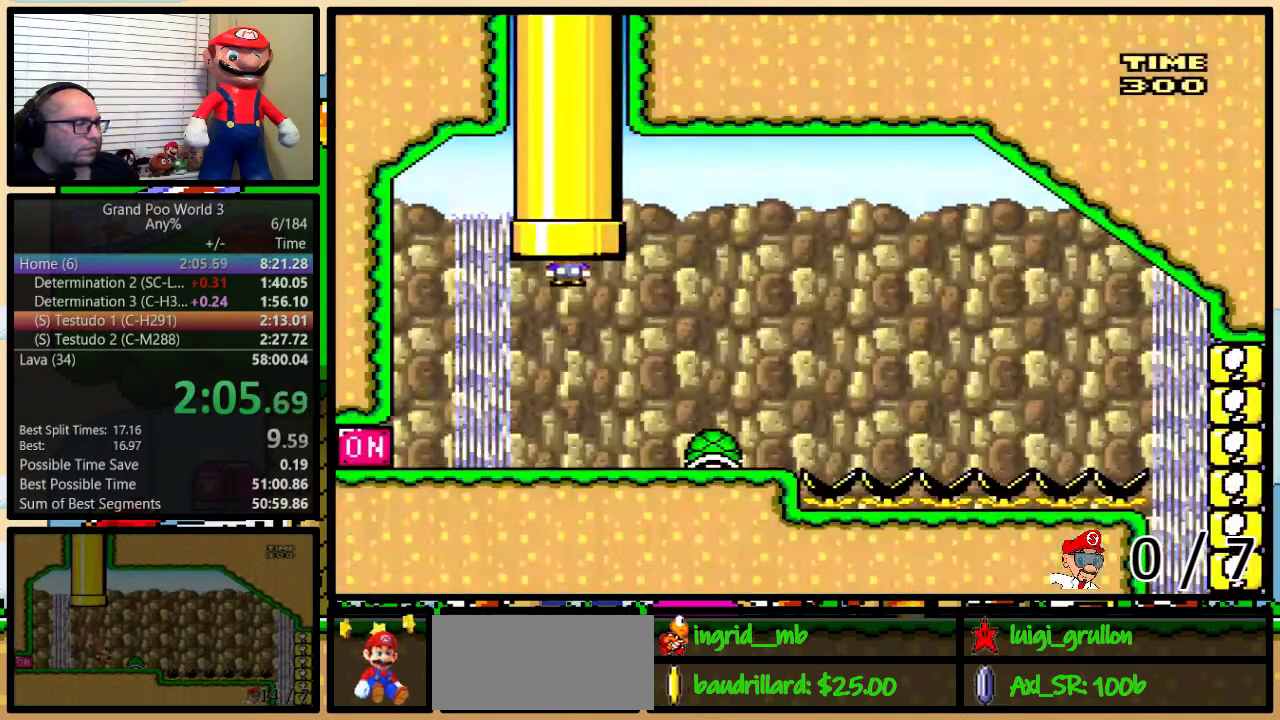
{"dt_ms": 500, "buttons": ["Y"], "events": [[483, "DPAD_RIGHT", "up"]]}
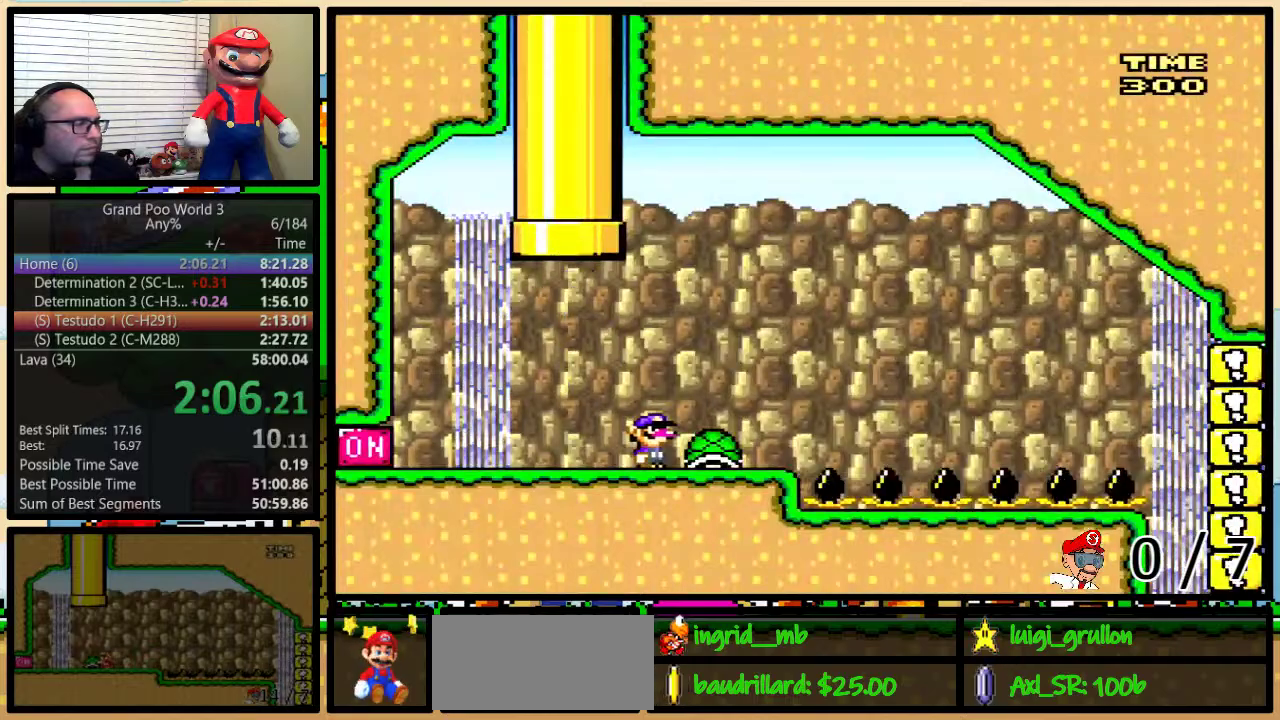
{"dt_ms": 500, "buttons": [], "events": [[17, "DPAD_LEFT", "down"], [400, "A", "down"], [483, "A", "up"], [483, "Y", "up"], [500, "DPAD_LEFT", "up"]]}
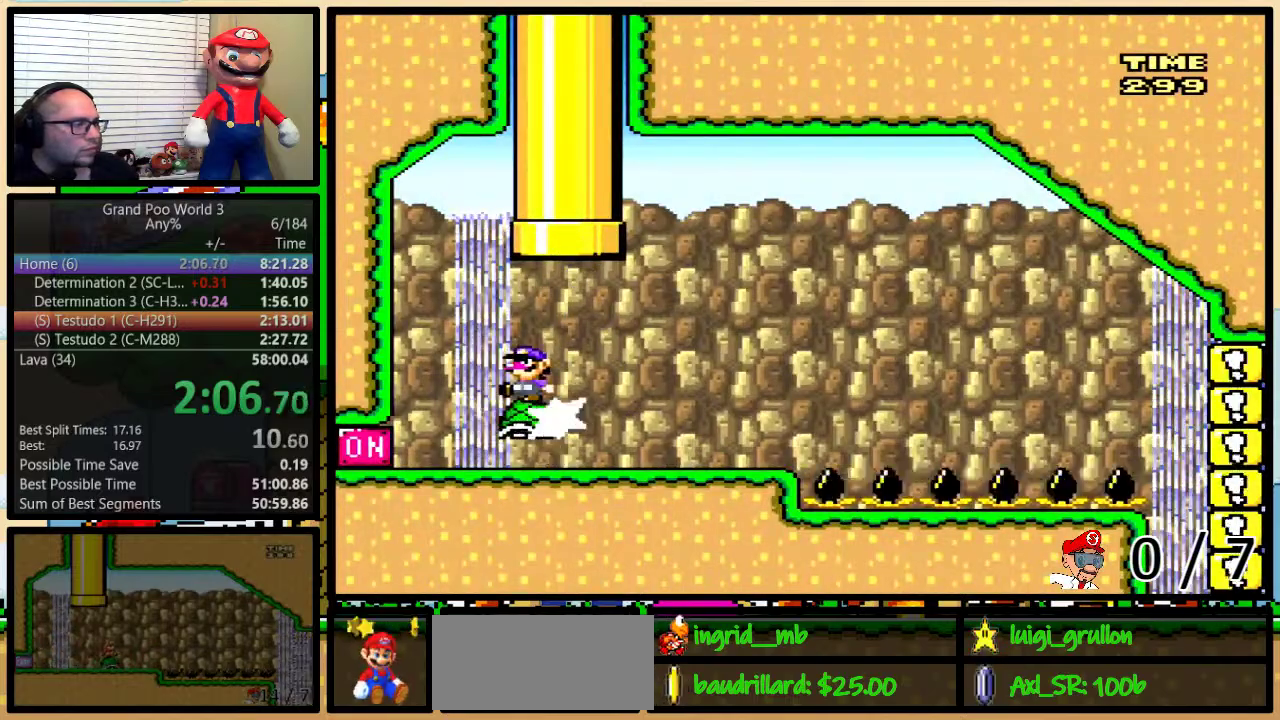
{"dt_ms": 500, "buttons": ["Y", "DPAD_RIGHT"], "events": [[67, "DPAD_RIGHT", "down"], [100, "Y", "down"]]}
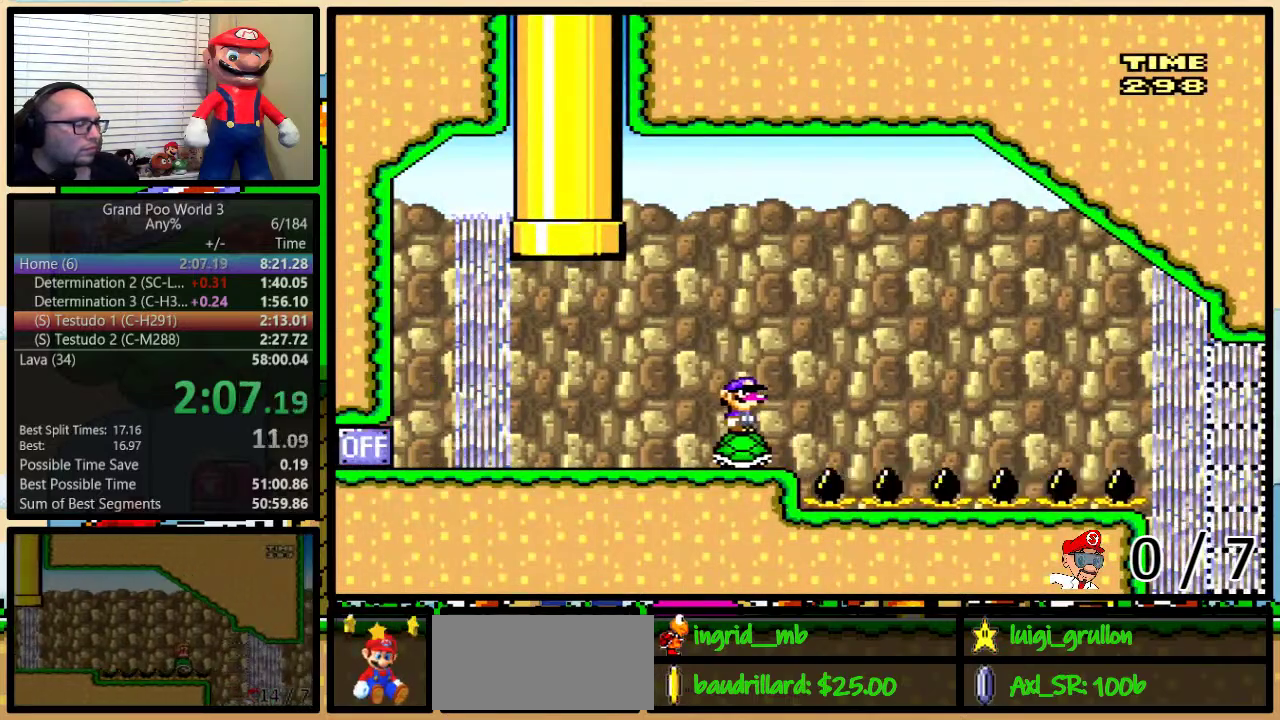
{"dt_ms": 500, "buttons": ["Y", "DPAD_RIGHT"], "events": []}
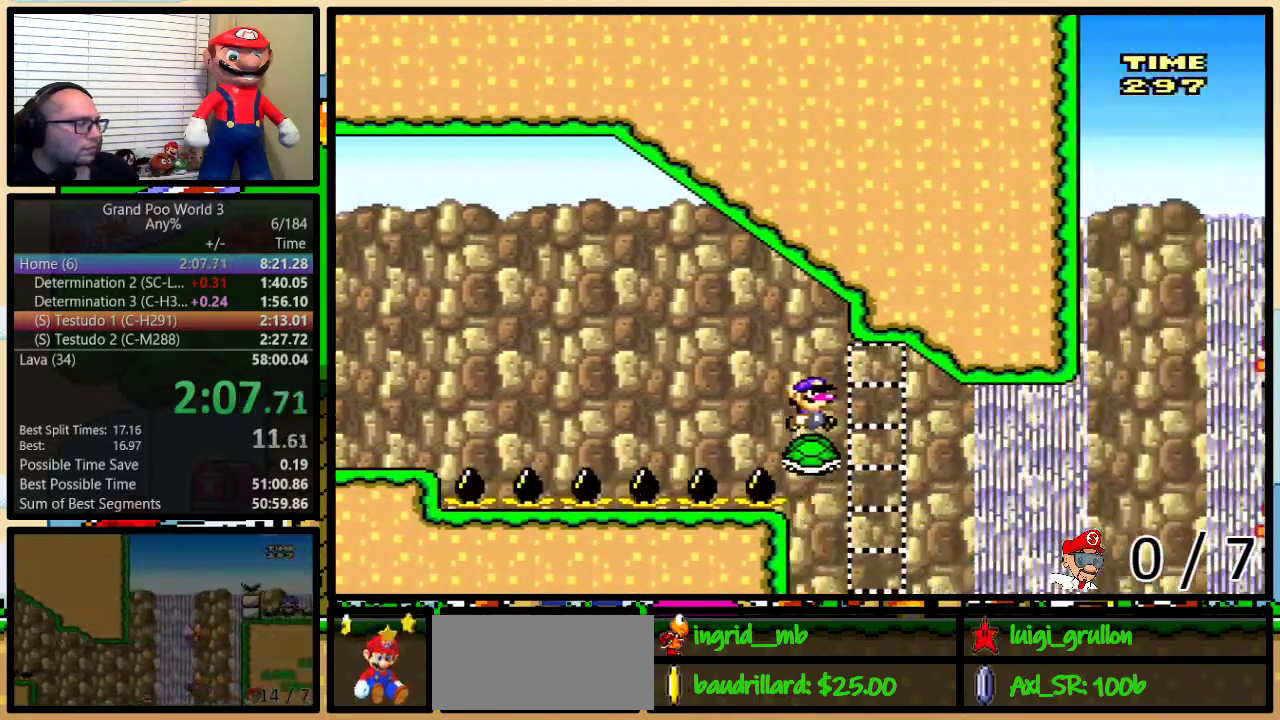
{"dt_ms": 500, "buttons": ["Y", "DPAD_UP", "DPAD_RIGHT"], "events": [[317, "DPAD_UP", "down"], [400, "B", "down"], [483, "B", "up"]]}
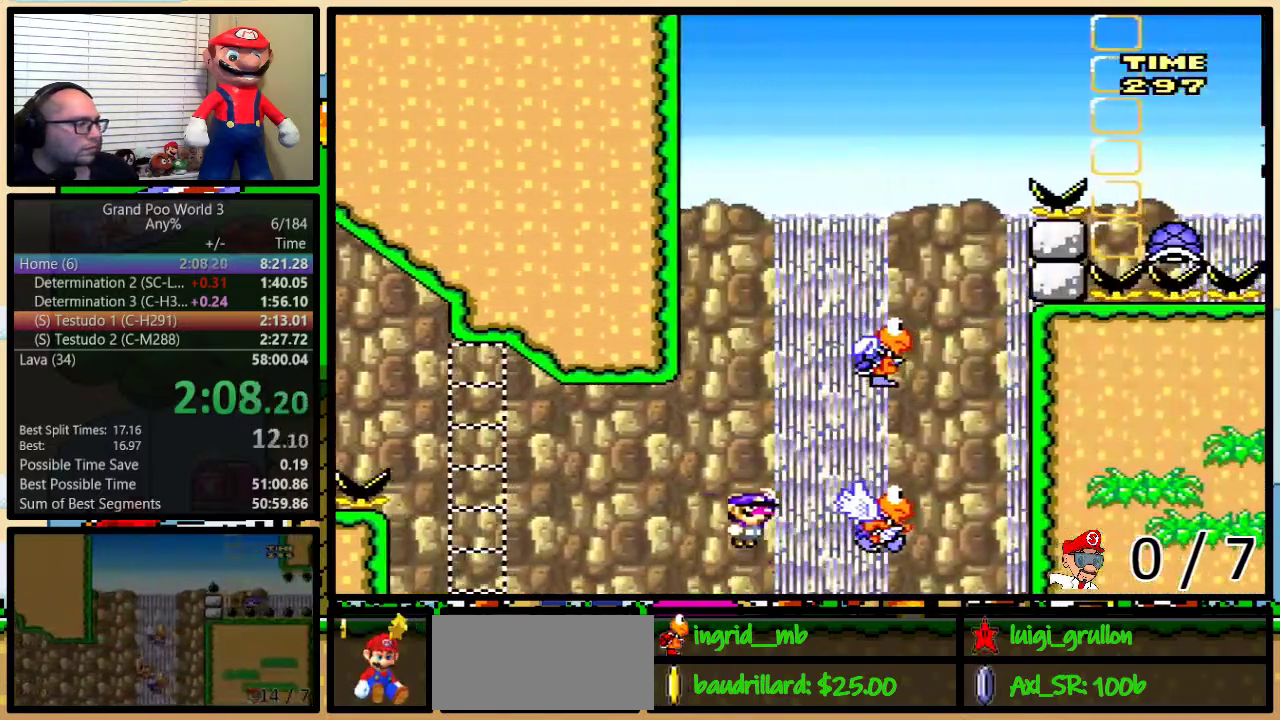
{"dt_ms": 500, "buttons": ["Y", "DPAD_UP", "DPAD_LEFT"], "events": [[33, "B", "down"], [67, "DPAD_UP", "up"], [217, "B", "up"], [217, "DPAD_RIGHT", "up"], [250, "DPAD_LEFT", "down"], [383, "B", "down"], [500, "B", "up"], [500, "DPAD_UP", "down"]]}
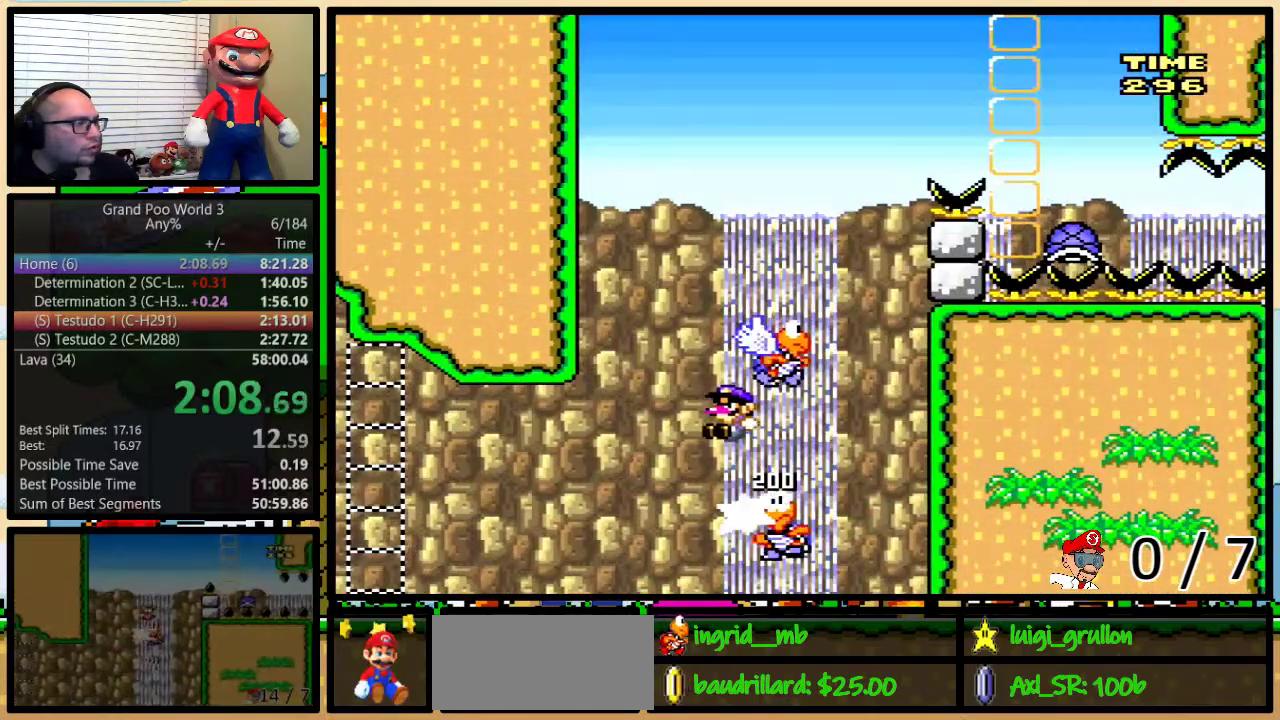
{"dt_ms": 500, "buttons": ["B", "Y", "DPAD_UP", "DPAD_RIGHT"], "events": [[67, "DPAD_LEFT", "up"], [67, "DPAD_RIGHT", "down"], [83, "B", "down"], [133, "DPAD_UP", "up"], [183, "DPAD_UP", "down"]]}
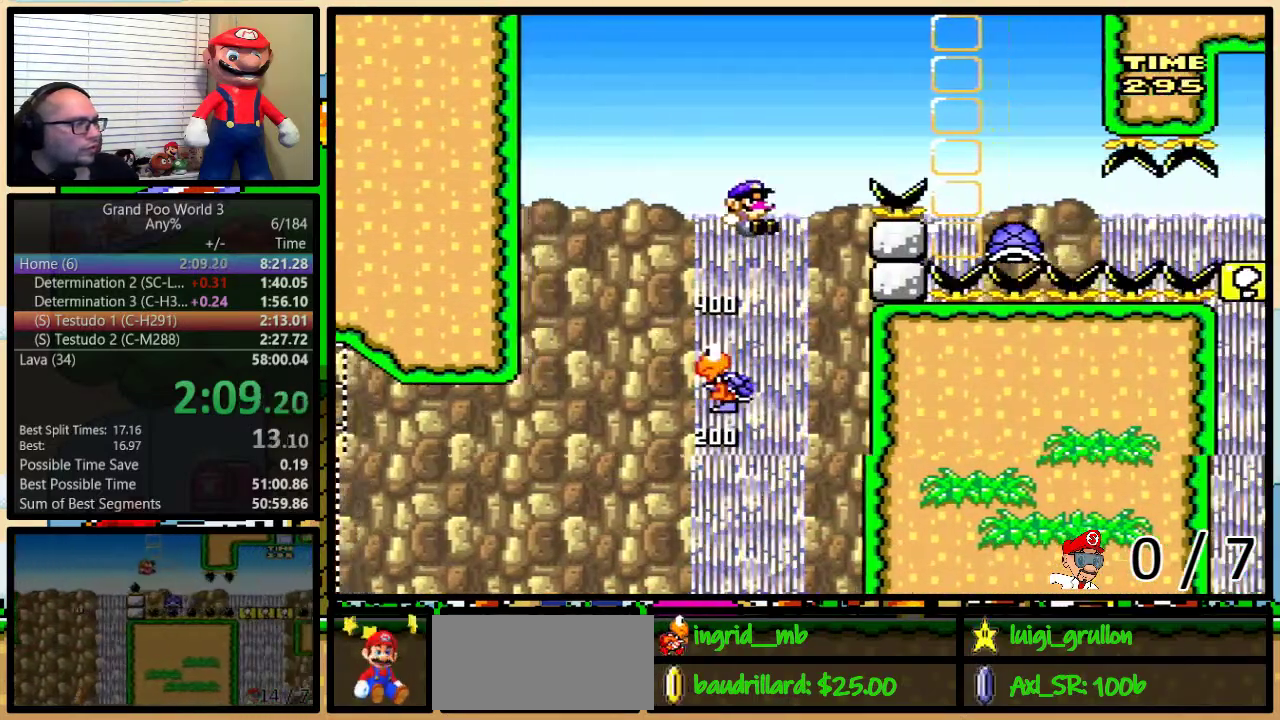
{"dt_ms": 500, "buttons": ["DPAD_UP", "DPAD_RIGHT"], "events": [[300, "DPAD_UP", "up"], [333, "B", "up"], [350, "DPAD_UP", "down"], [350, "Y", "up"]]}